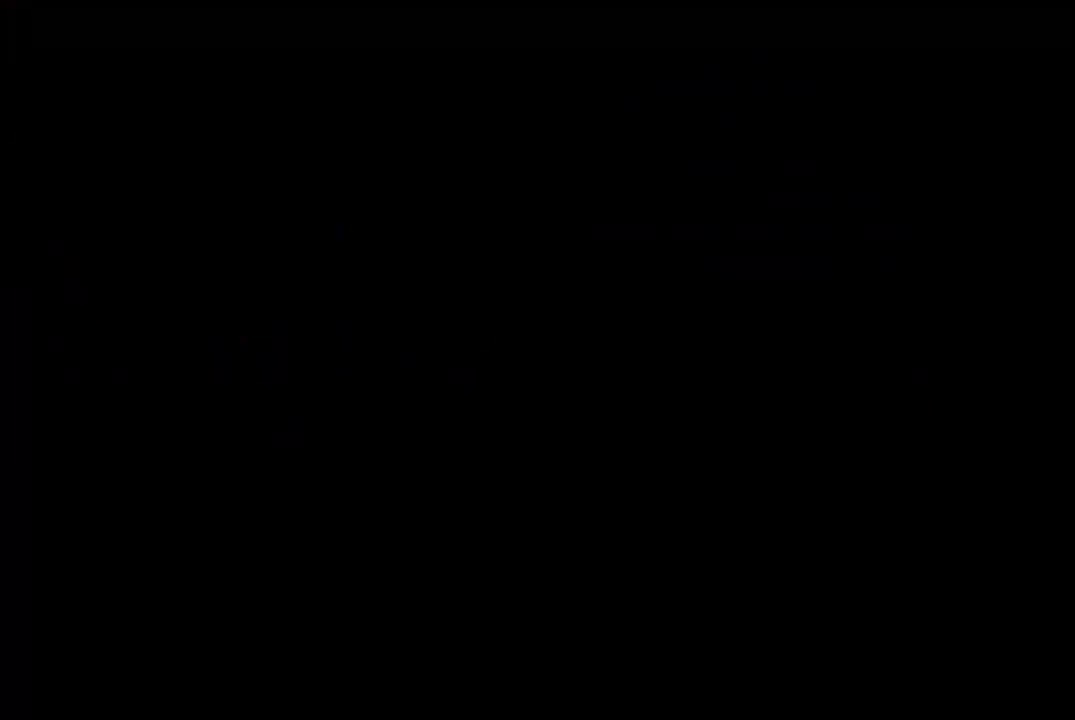
Gameplay with a controller (PlayStation layout); each line is a JSON object with the inputs held at the frame after it. "events" lists button and stick changes between this image and that frame as [ms after this image, input, new state], when the widget could be followed in between. Not read: L3 R3 left_stick right_stick.
{"buttons": [], "events": []}
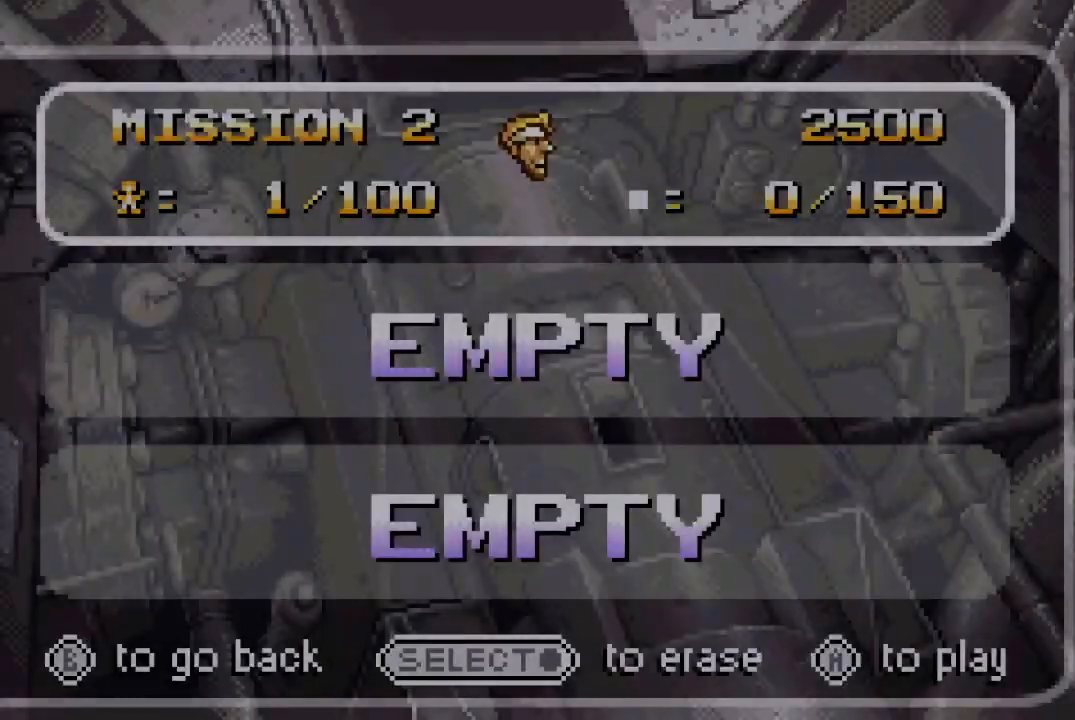
{"buttons": [], "events": []}
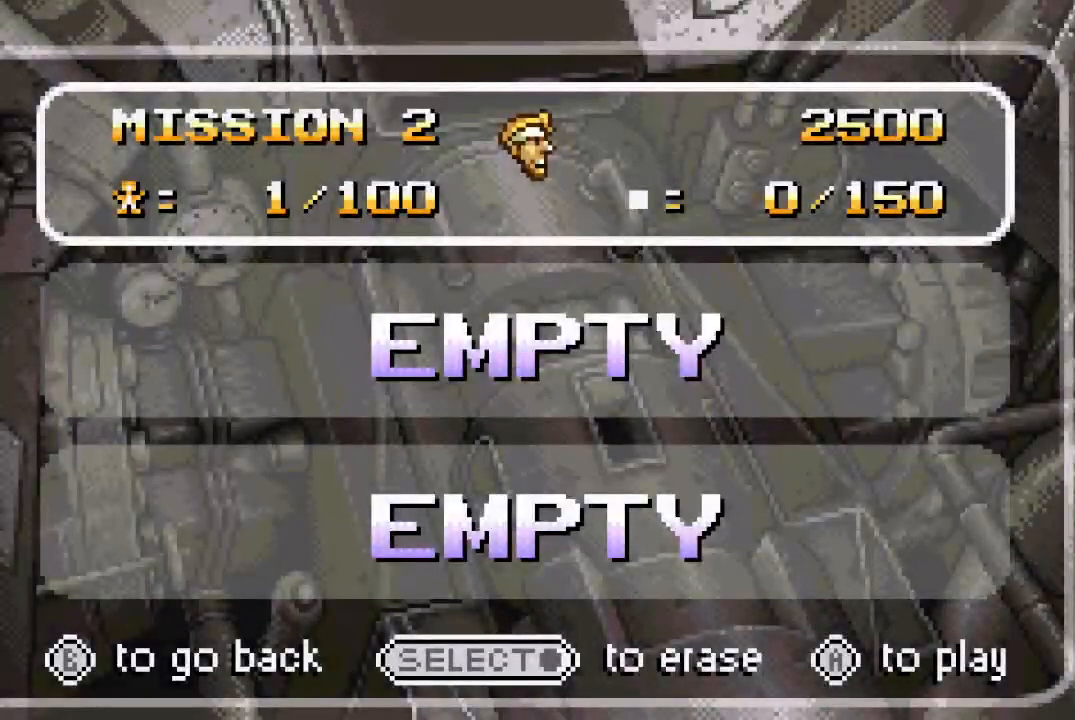
{"buttons": [], "events": []}
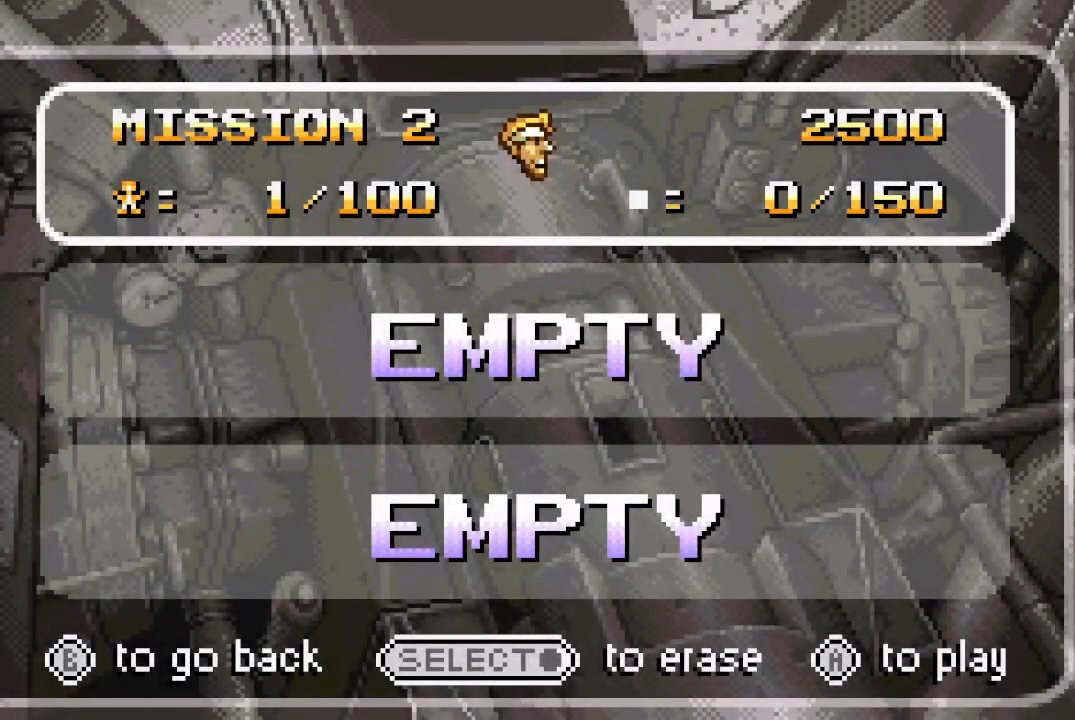
{"buttons": ["SELECT"], "events": [[367, "SELECT", "down"]]}
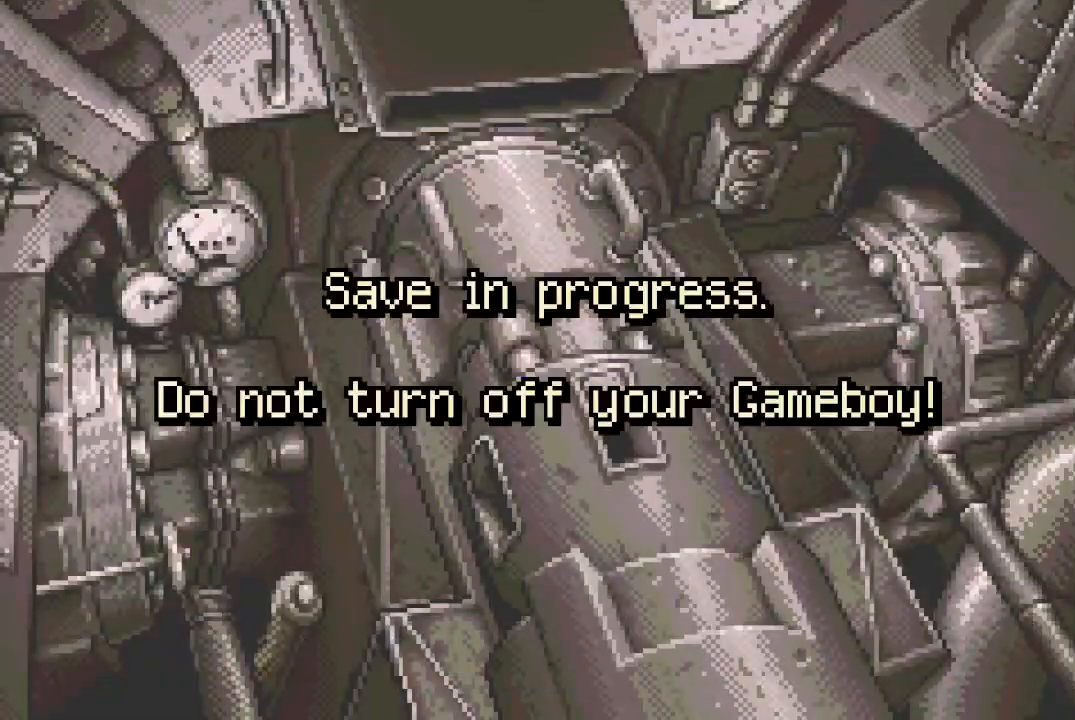
{"buttons": [], "events": [[50, "SELECT", "up"]]}
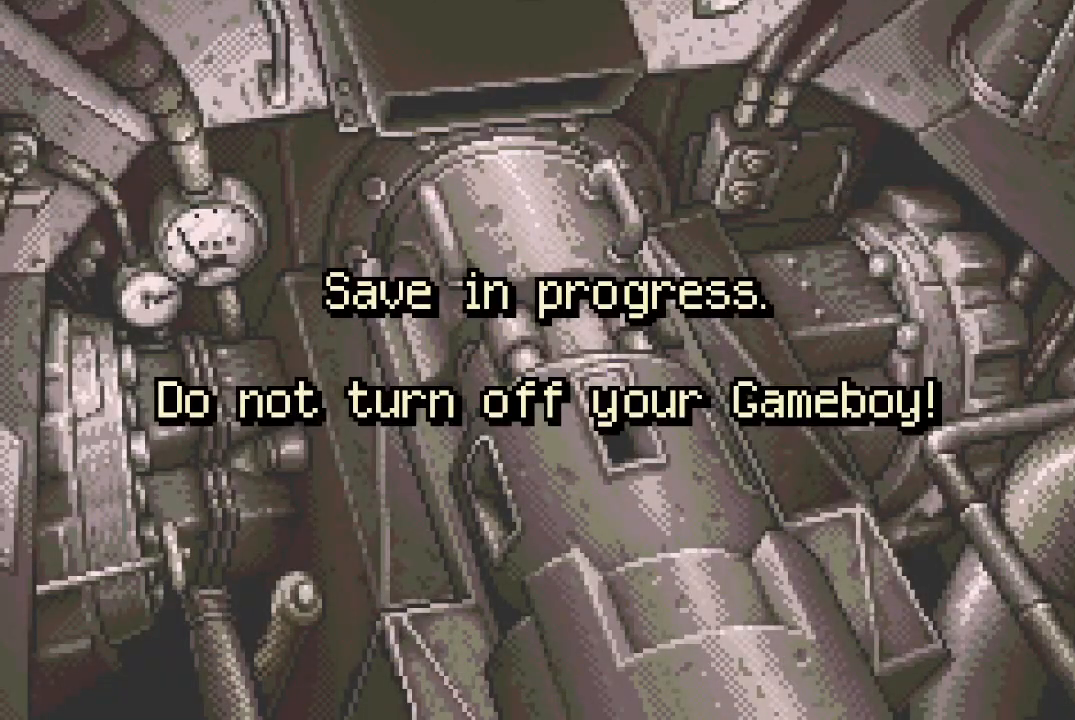
{"buttons": [], "events": []}
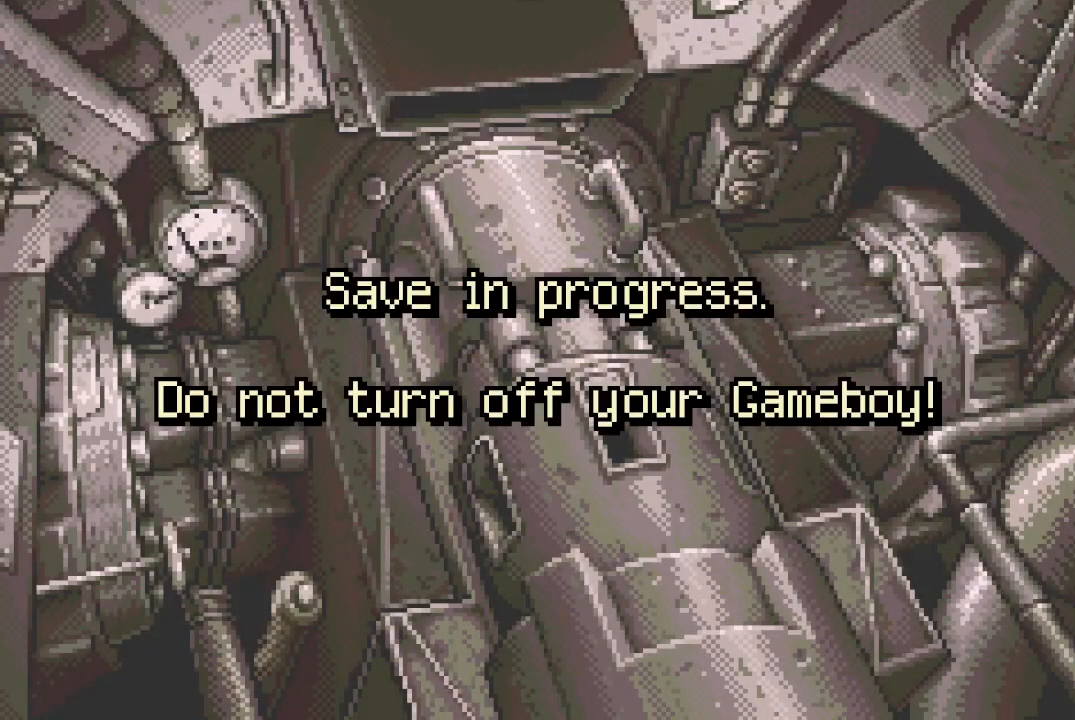
{"buttons": [], "events": []}
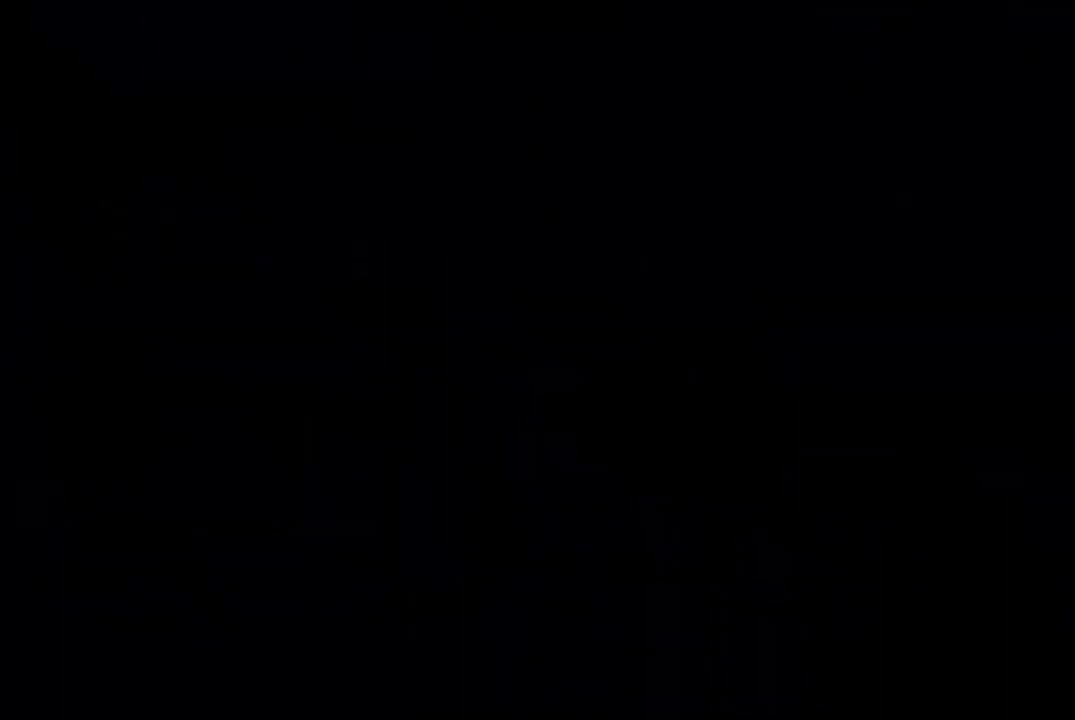
{"buttons": [], "events": []}
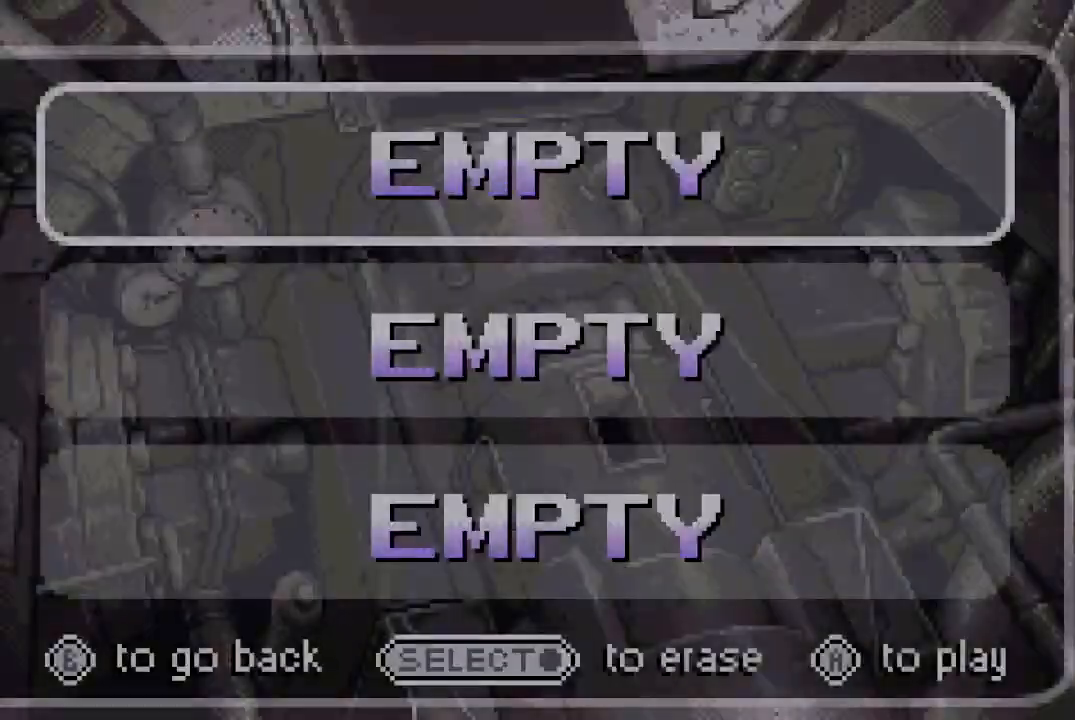
{"buttons": ["CROSS"], "events": [[417, "CROSS", "down"]]}
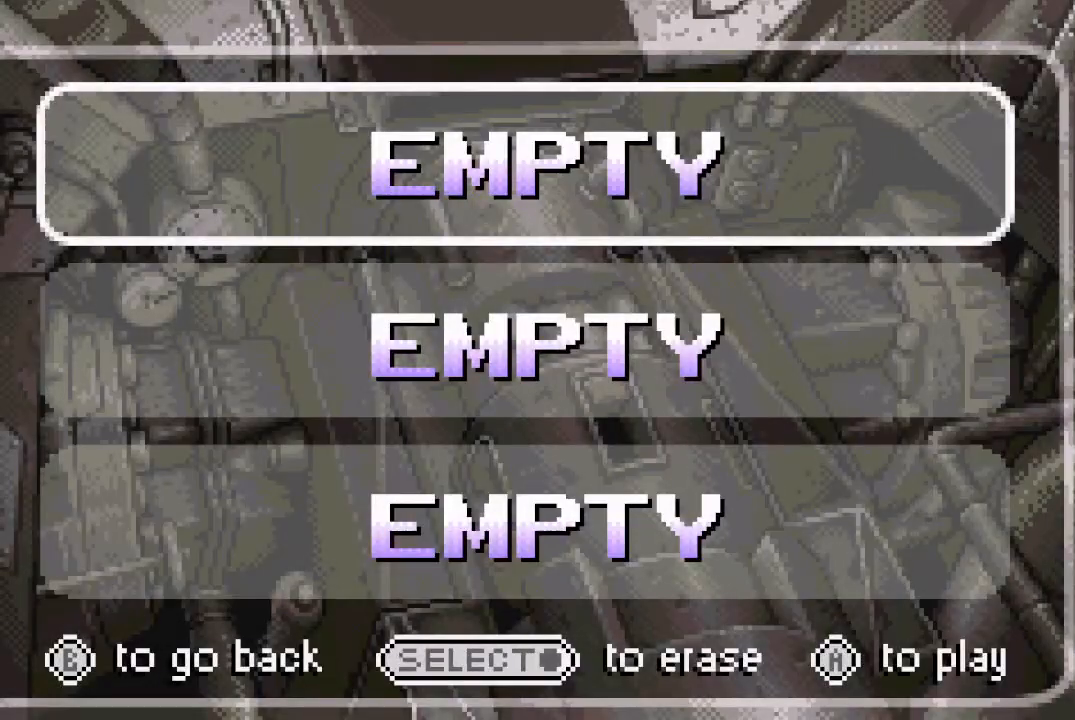
{"buttons": [], "events": [[33, "CROSS", "up"]]}
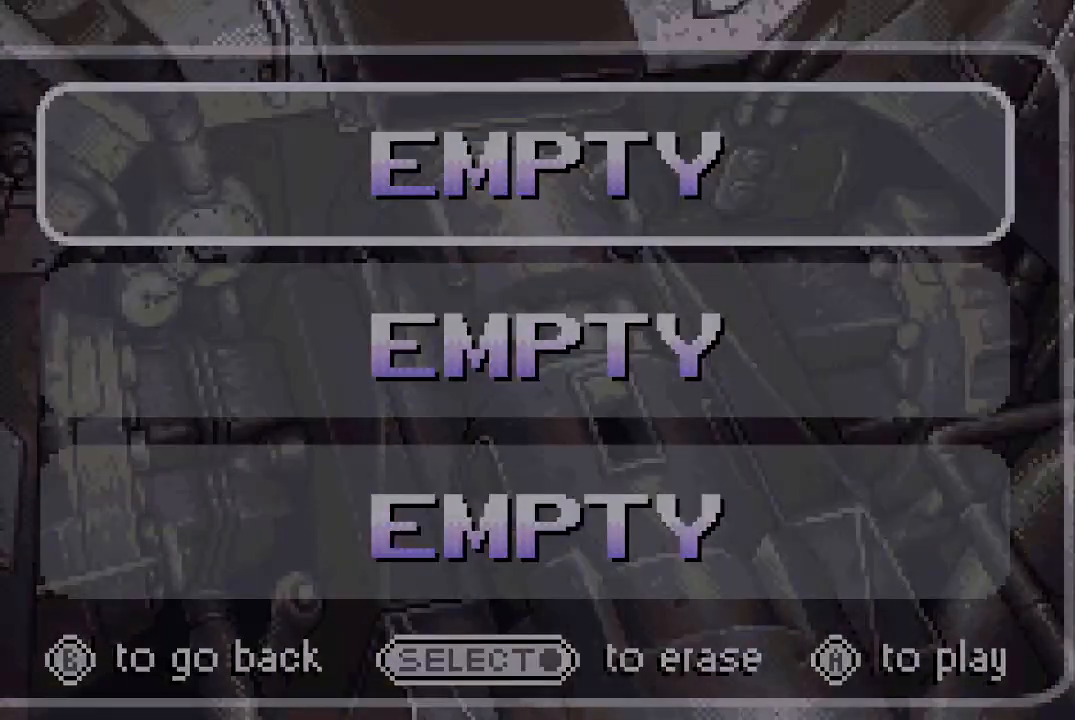
{"buttons": [], "events": []}
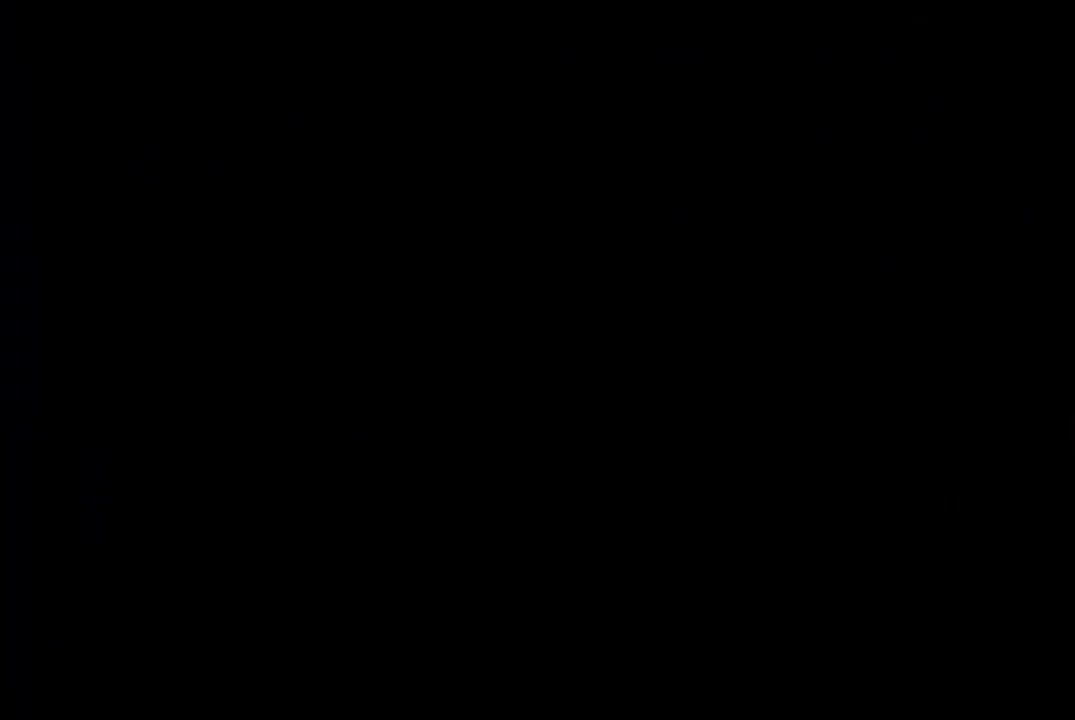
{"buttons": [], "events": []}
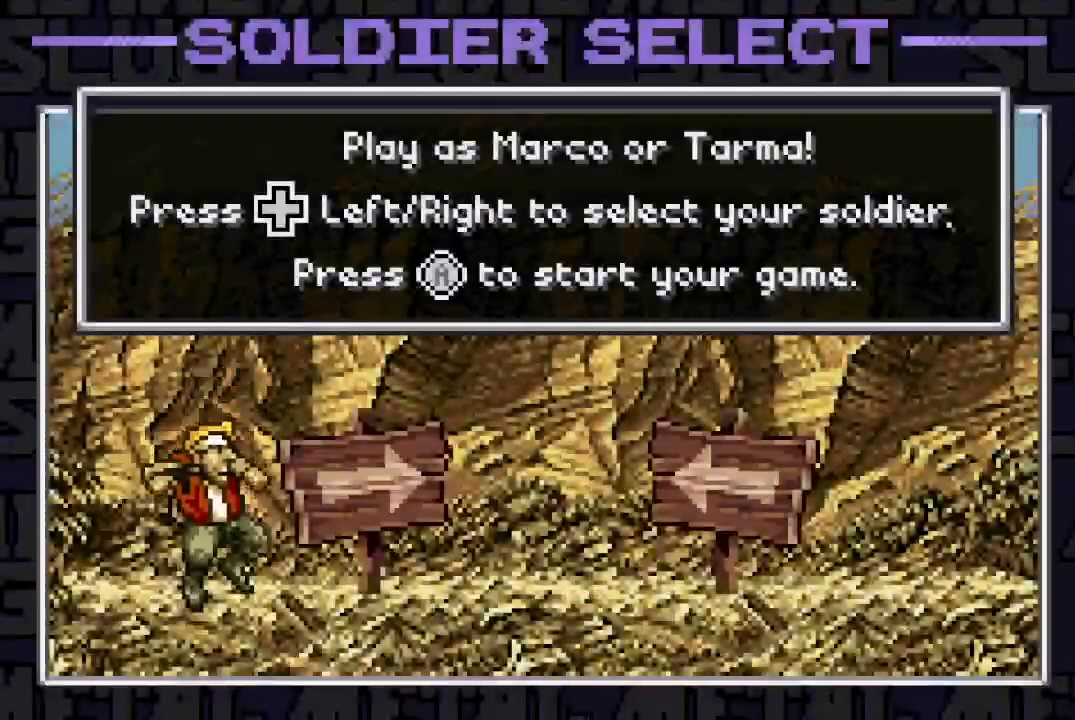
{"buttons": [], "events": []}
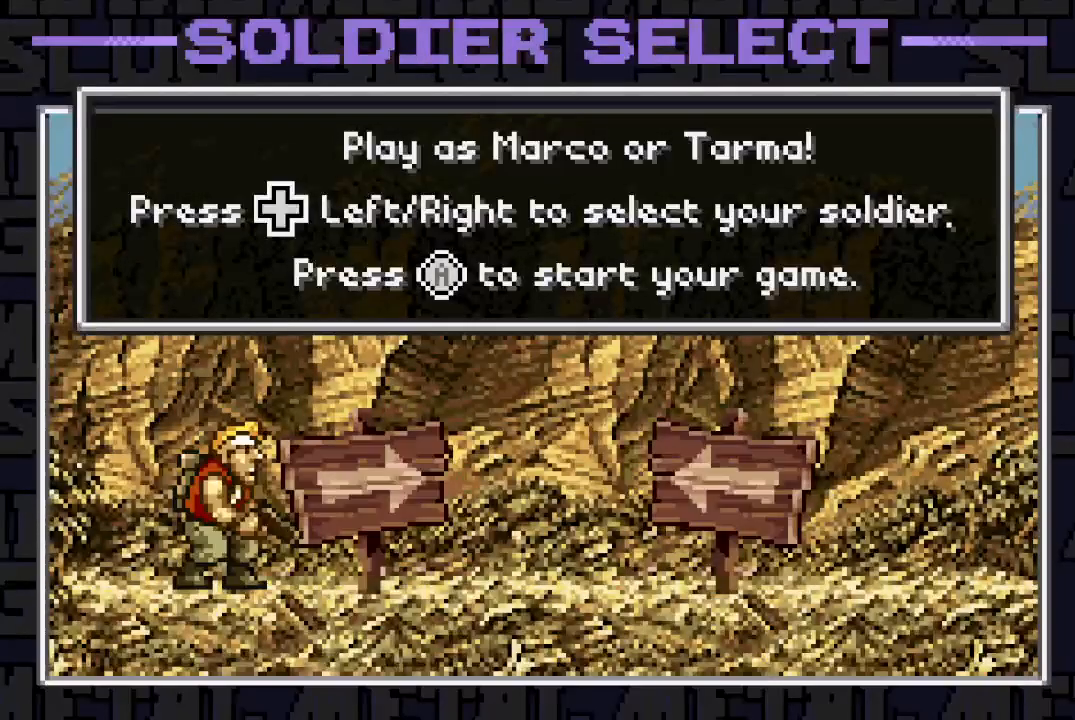
{"buttons": [], "events": [[50, "CROSS", "down"], [200, "CROSS", "up"]]}
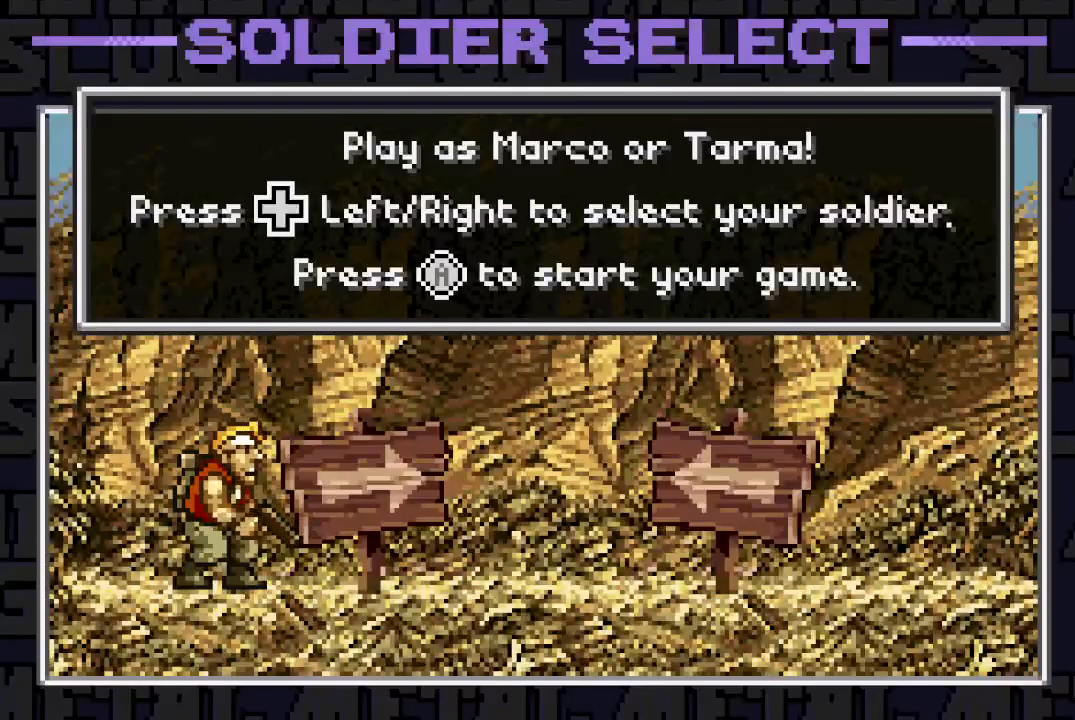
{"buttons": [], "events": []}
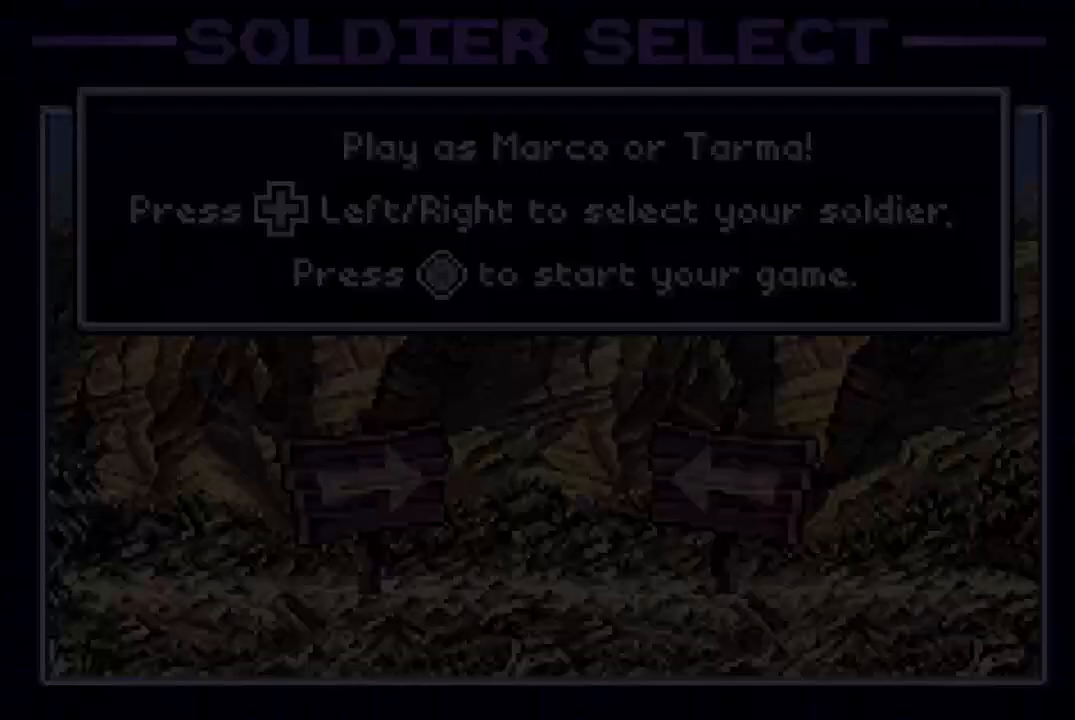
{"buttons": [], "events": []}
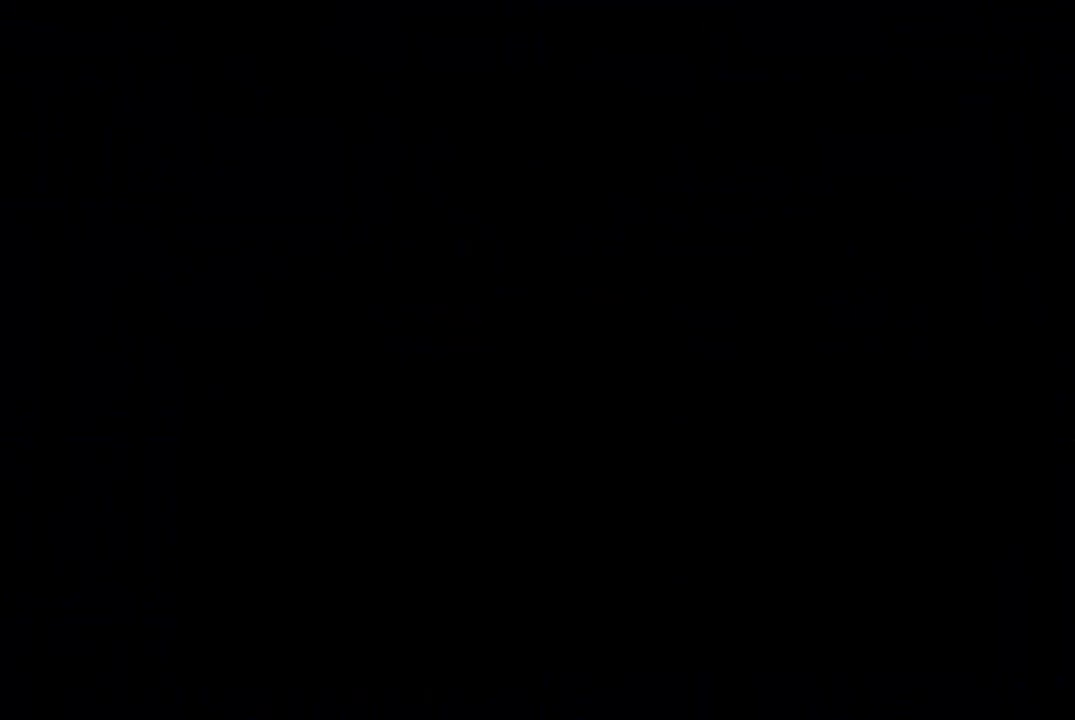
{"buttons": [], "events": []}
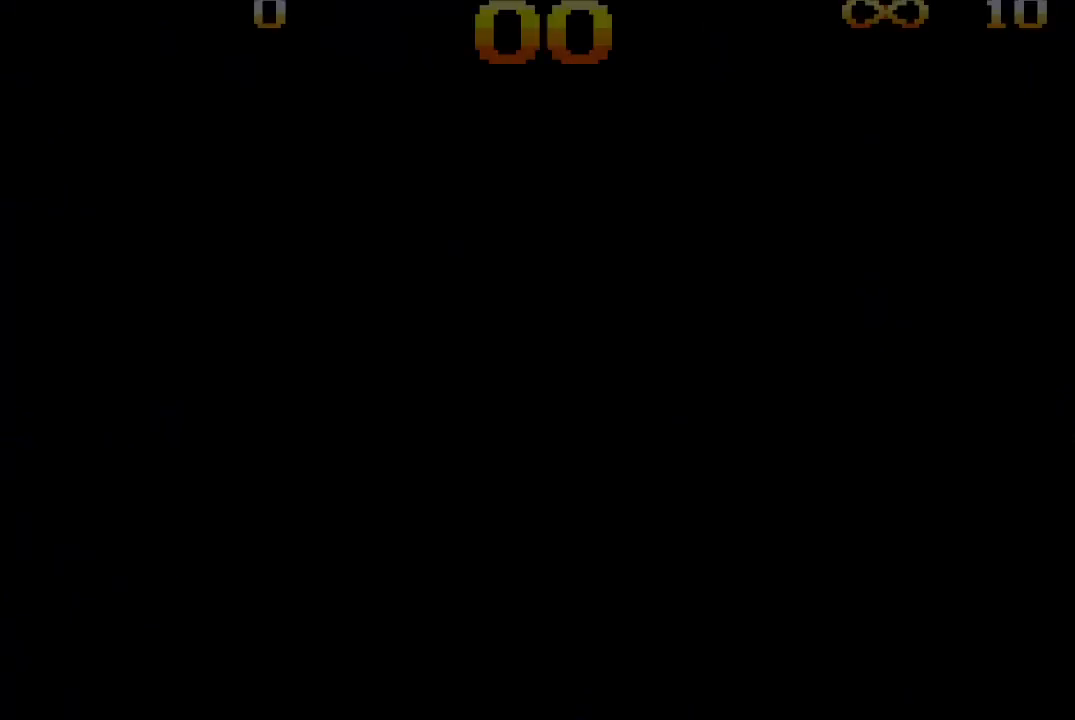
{"buttons": [], "events": []}
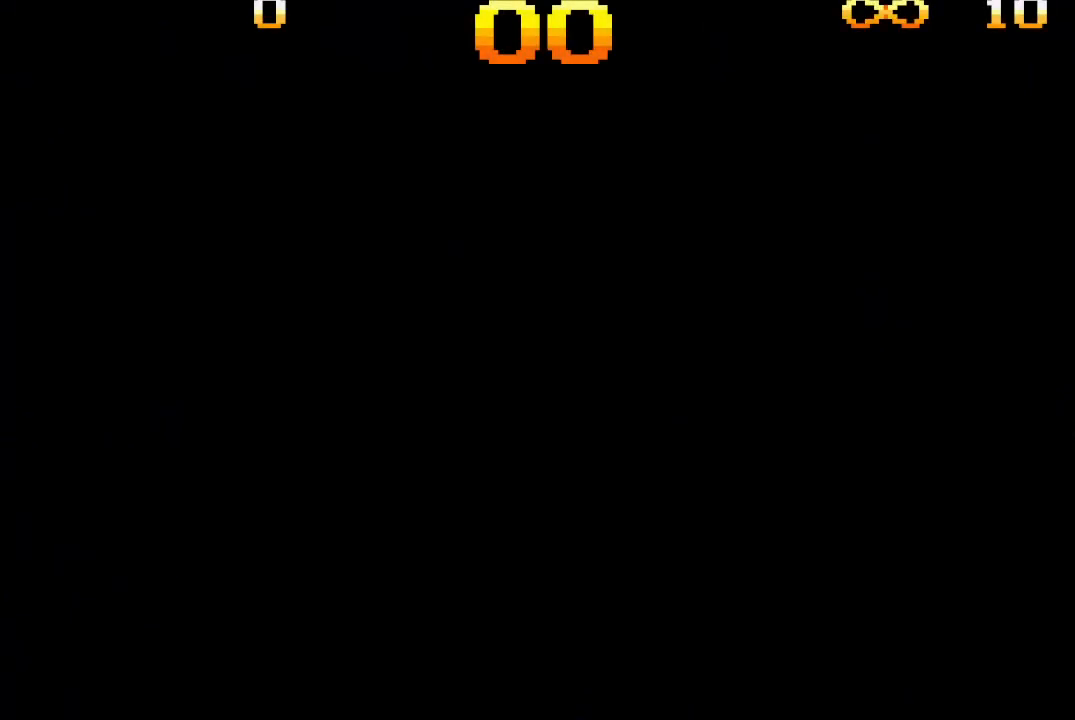
{"buttons": ["DPAD_RIGHT"], "events": [[450, "DPAD_RIGHT", "down"]]}
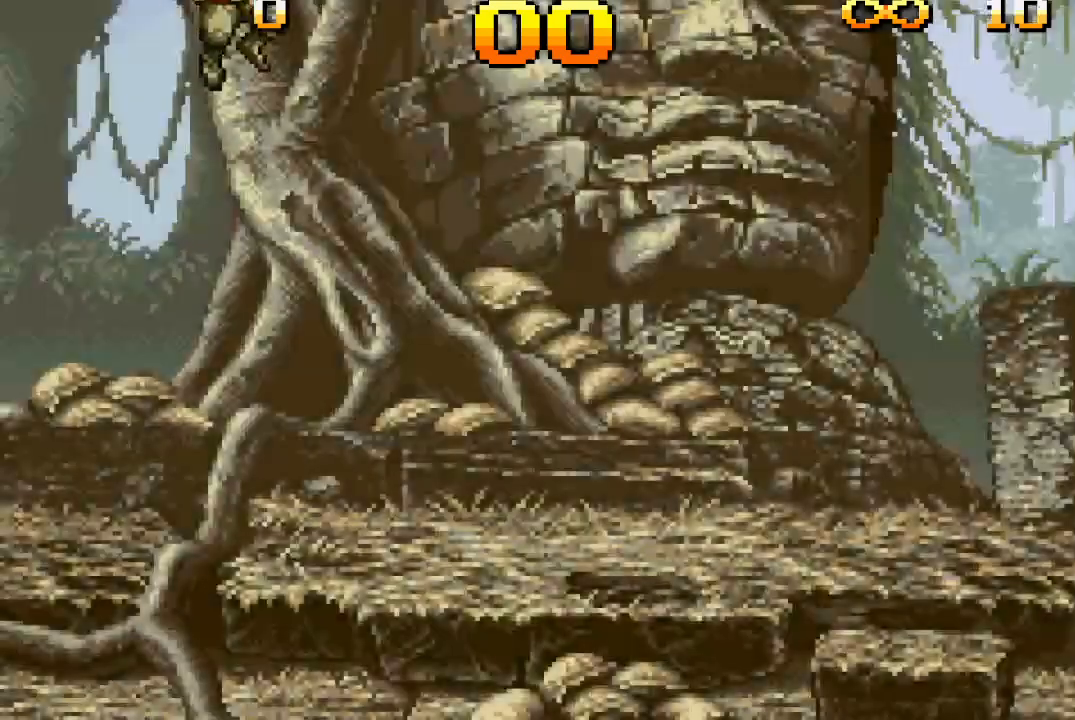
{"buttons": ["DPAD_RIGHT"], "events": []}
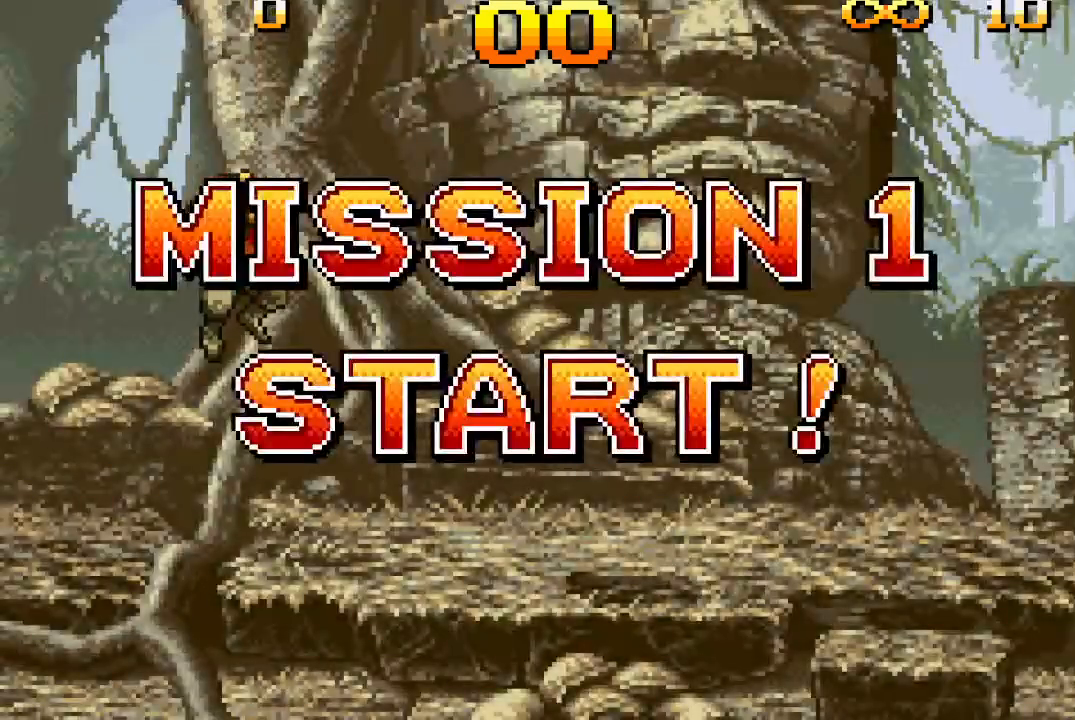
{"buttons": ["DPAD_RIGHT"], "events": []}
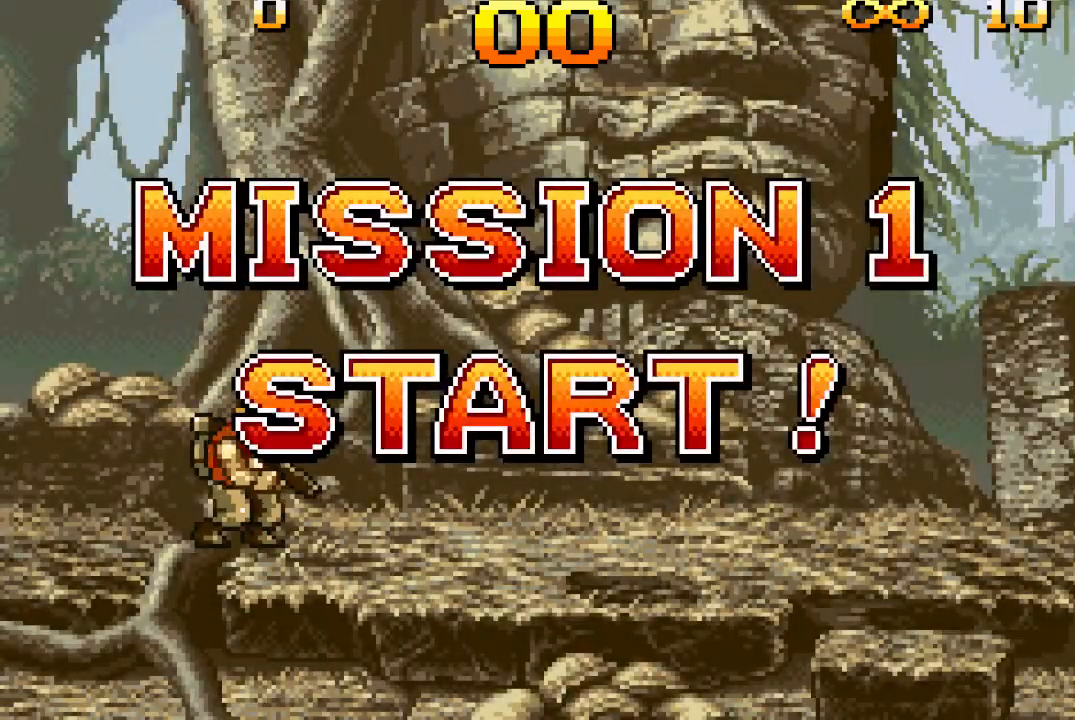
{"buttons": ["DPAD_RIGHT"], "events": []}
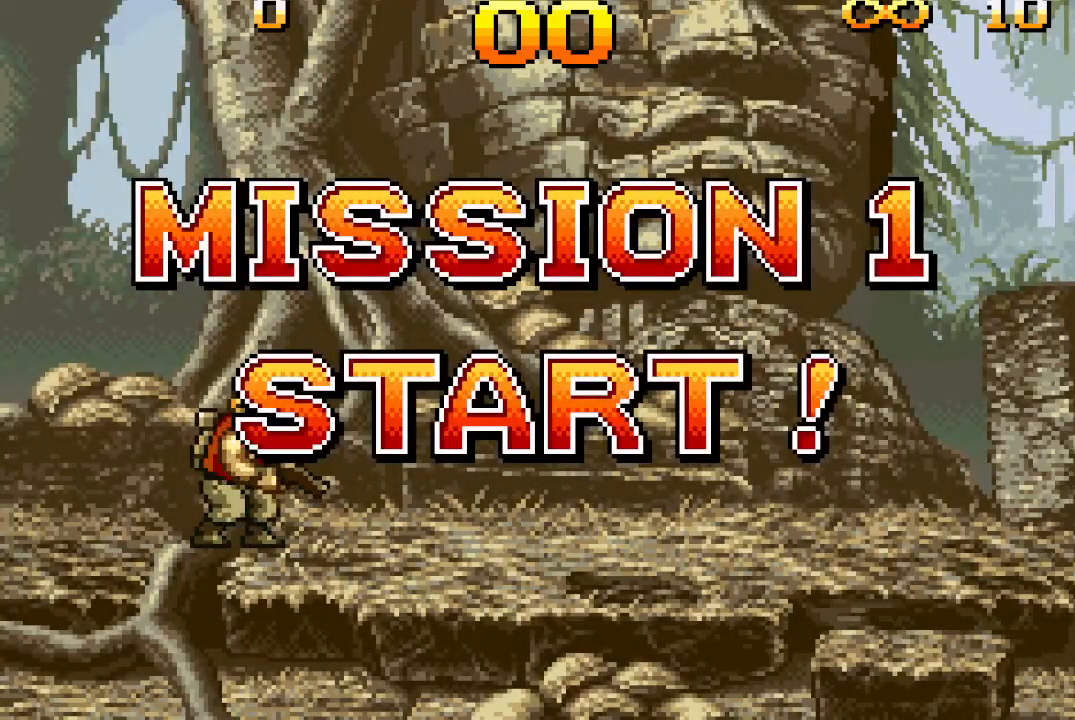
{"buttons": ["DPAD_RIGHT"], "events": []}
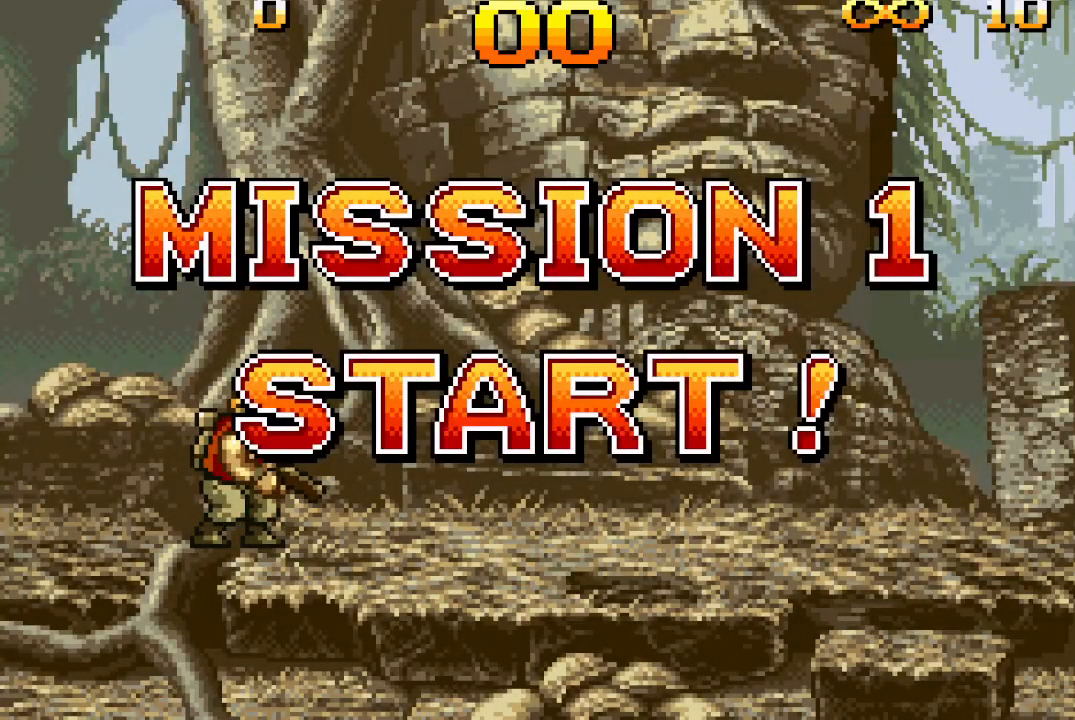
{"buttons": ["DPAD_RIGHT"], "events": []}
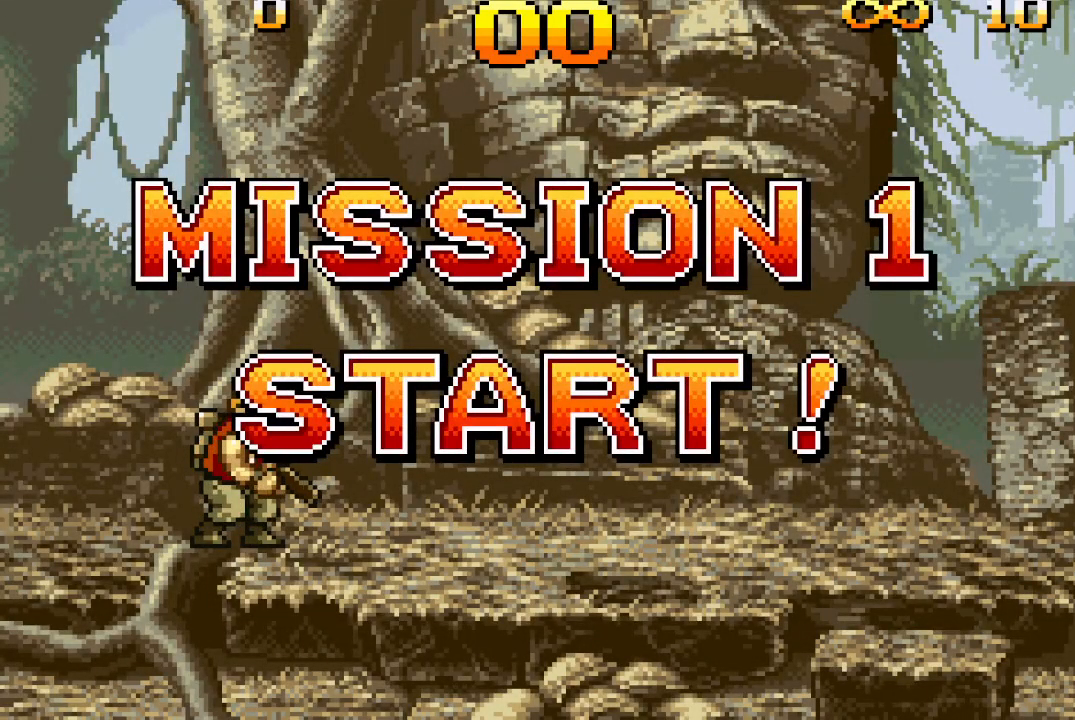
{"buttons": ["TRIANGLE", "DPAD_RIGHT"], "events": [[283, "TRIANGLE", "down"]]}
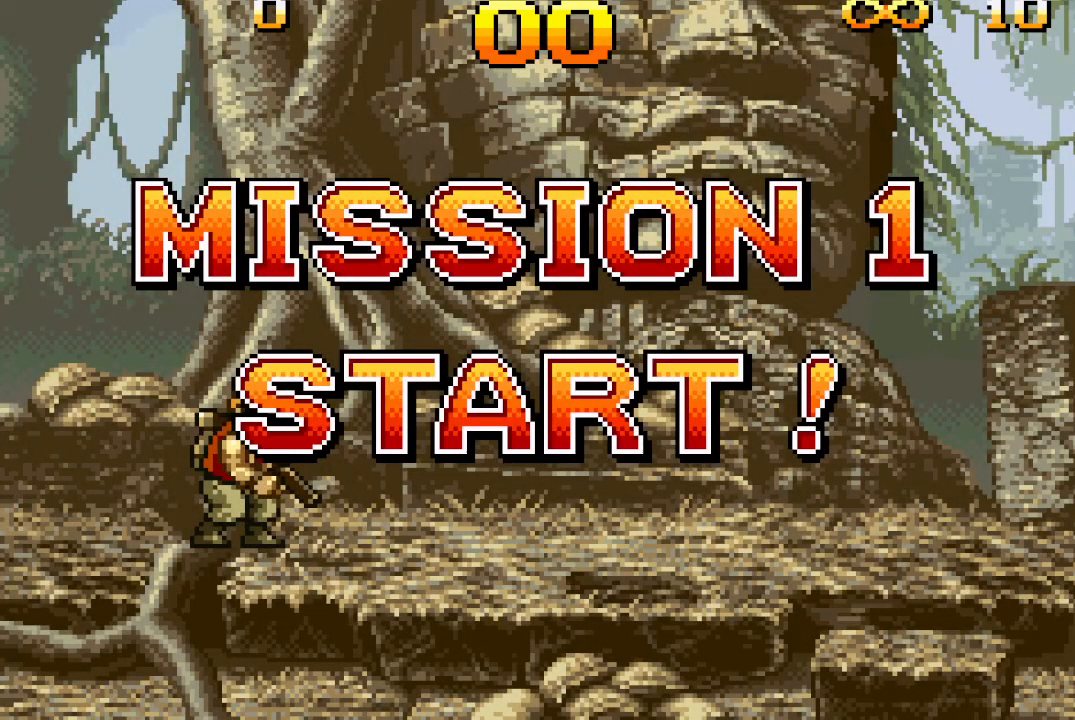
{"buttons": ["TRIANGLE", "DPAD_RIGHT"], "events": []}
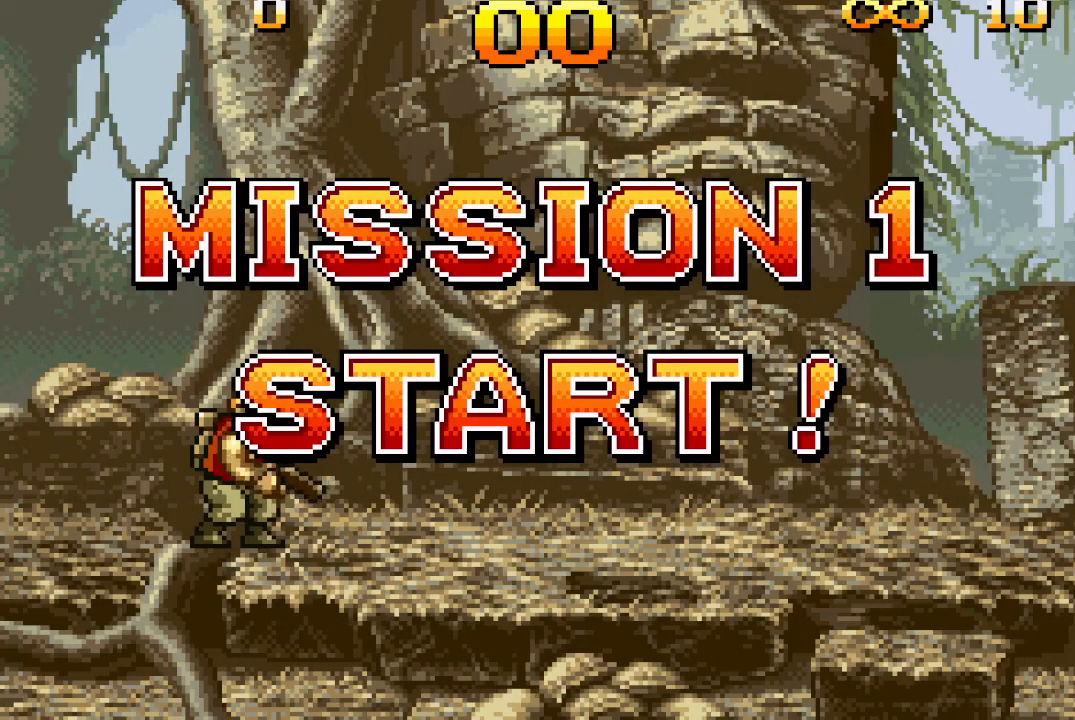
{"buttons": ["TRIANGLE", "DPAD_RIGHT"], "events": []}
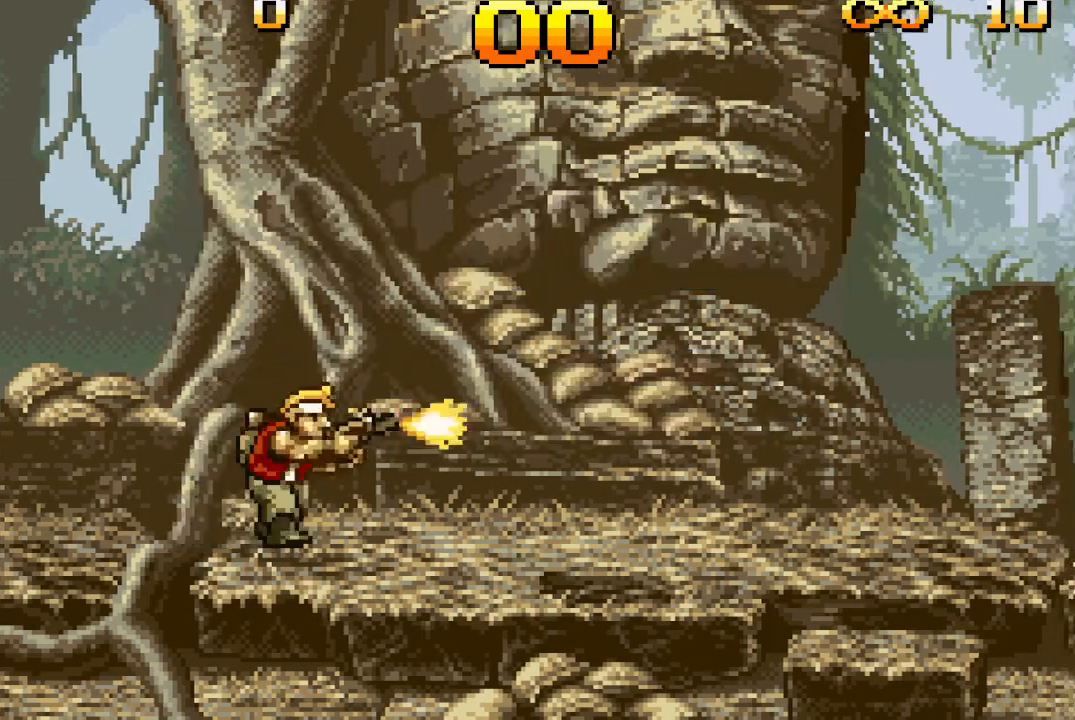
{"buttons": ["TRIANGLE", "DPAD_RIGHT"], "events": []}
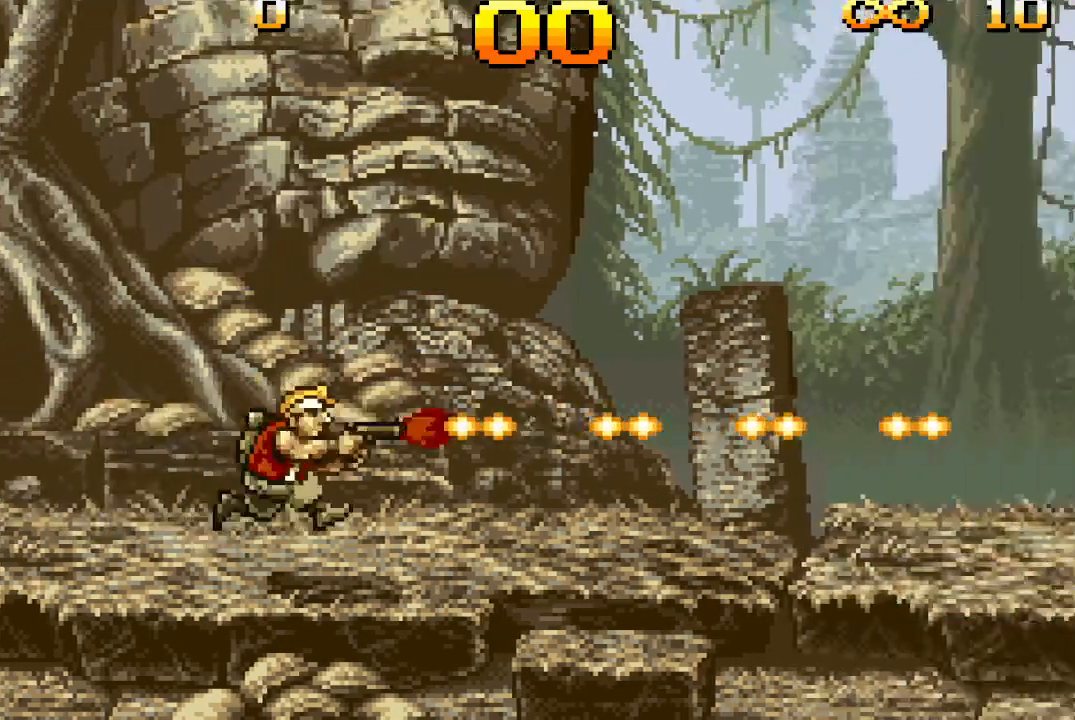
{"buttons": ["TRIANGLE", "DPAD_RIGHT"], "events": []}
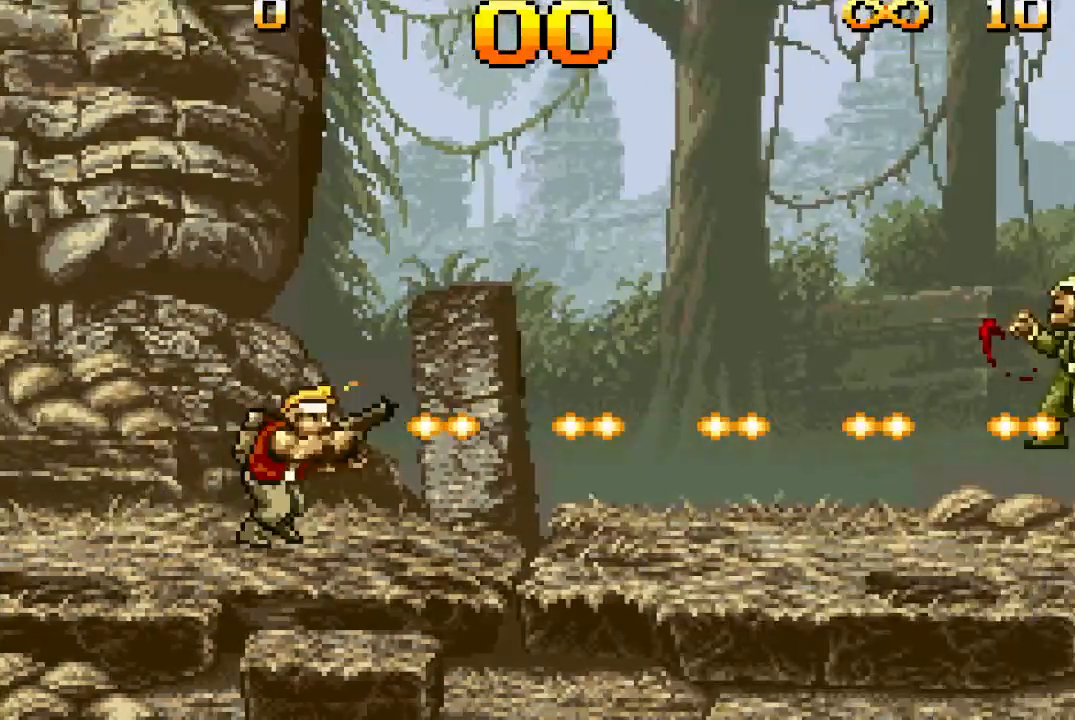
{"buttons": ["TRIANGLE", "DPAD_RIGHT"], "events": []}
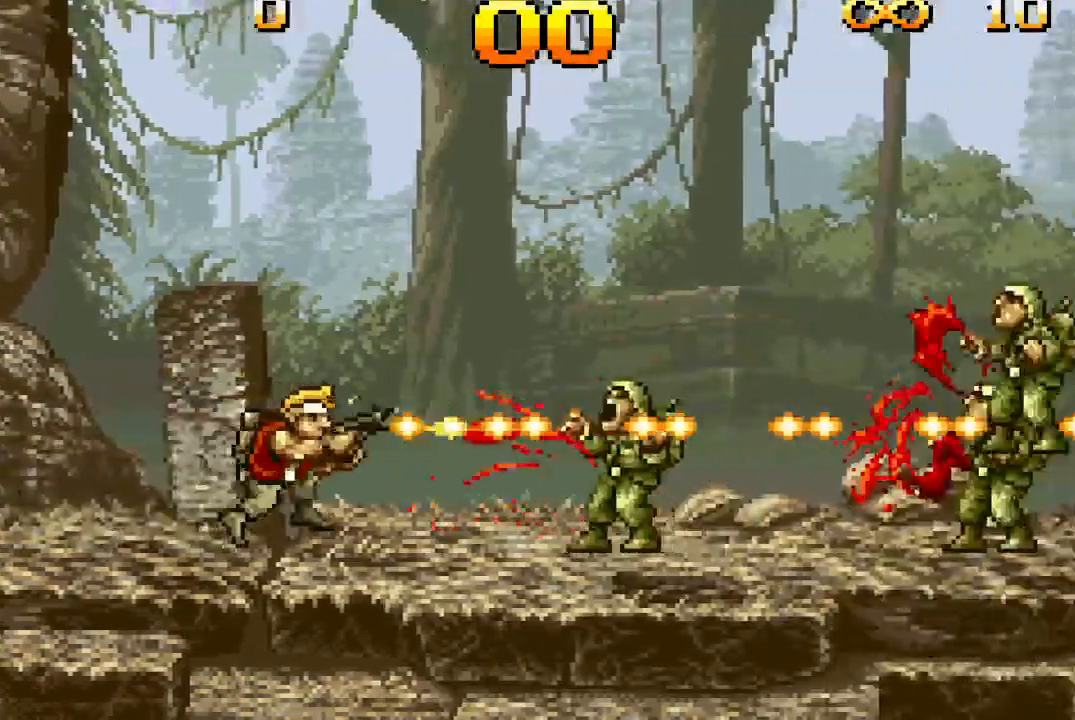
{"buttons": ["TRIANGLE", "DPAD_RIGHT"], "events": []}